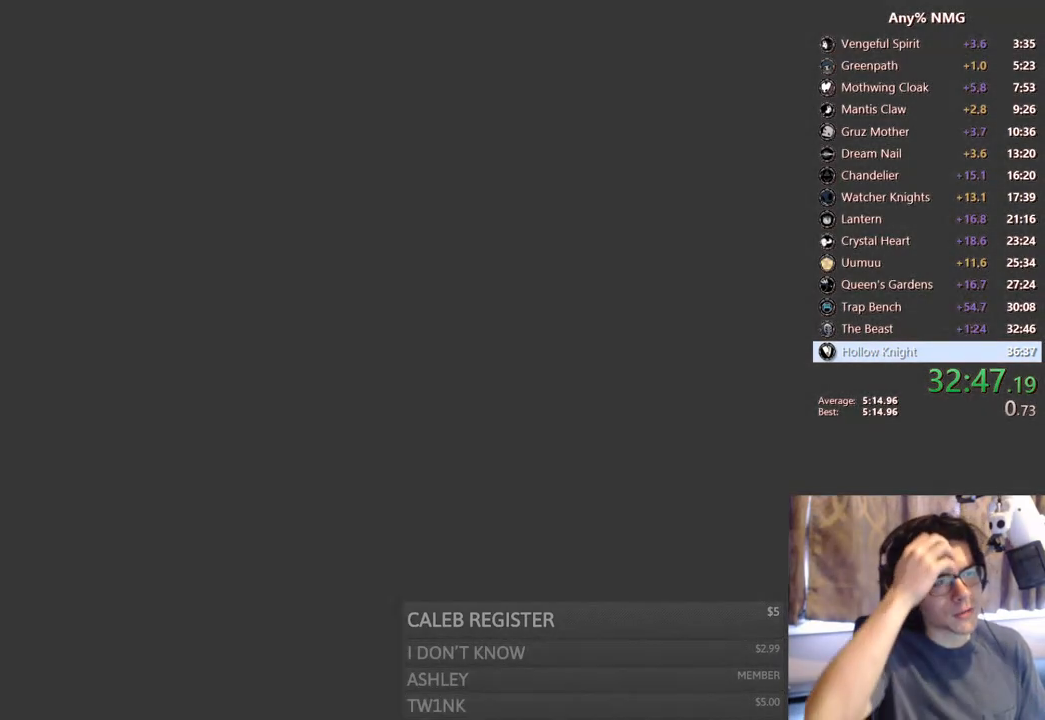
Gameplay with a controller (Xbox layout); each line is a JSON object with the inputs held at the frame after it. "events" lists button and stick changes between this image and that frame as [ms after this image, input, new state], when the widget could be followed in between. Not read: HOME L3 R3.
{"buttons": [], "left_stick": "center", "right_stick": "center", "events": []}
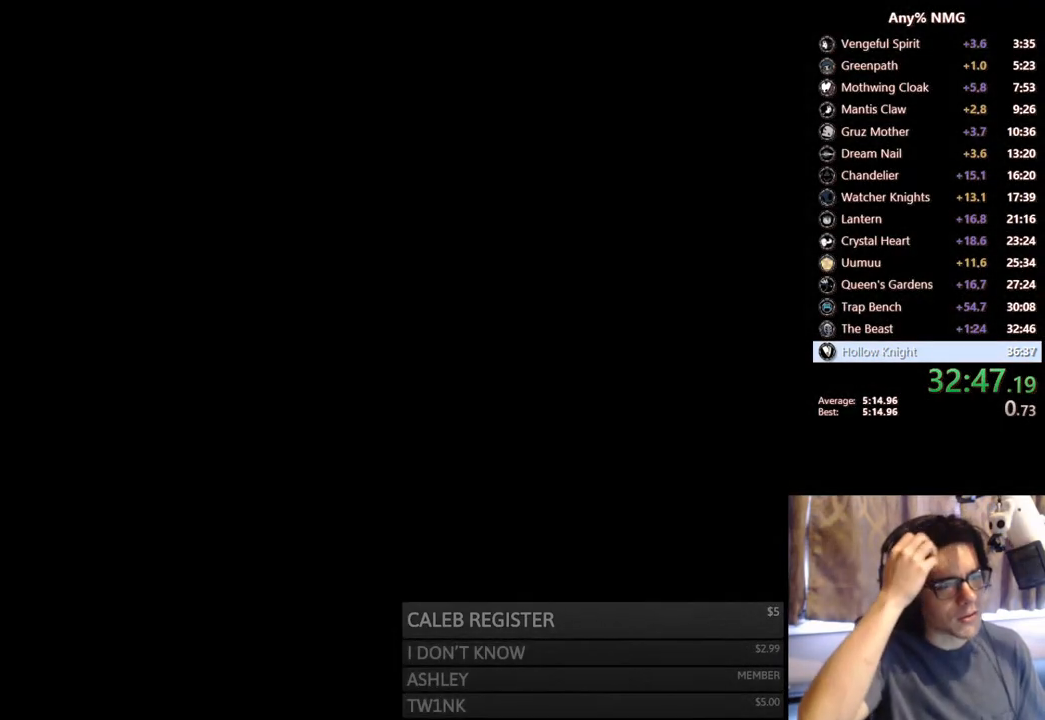
{"buttons": [], "left_stick": "center", "right_stick": "center", "events": []}
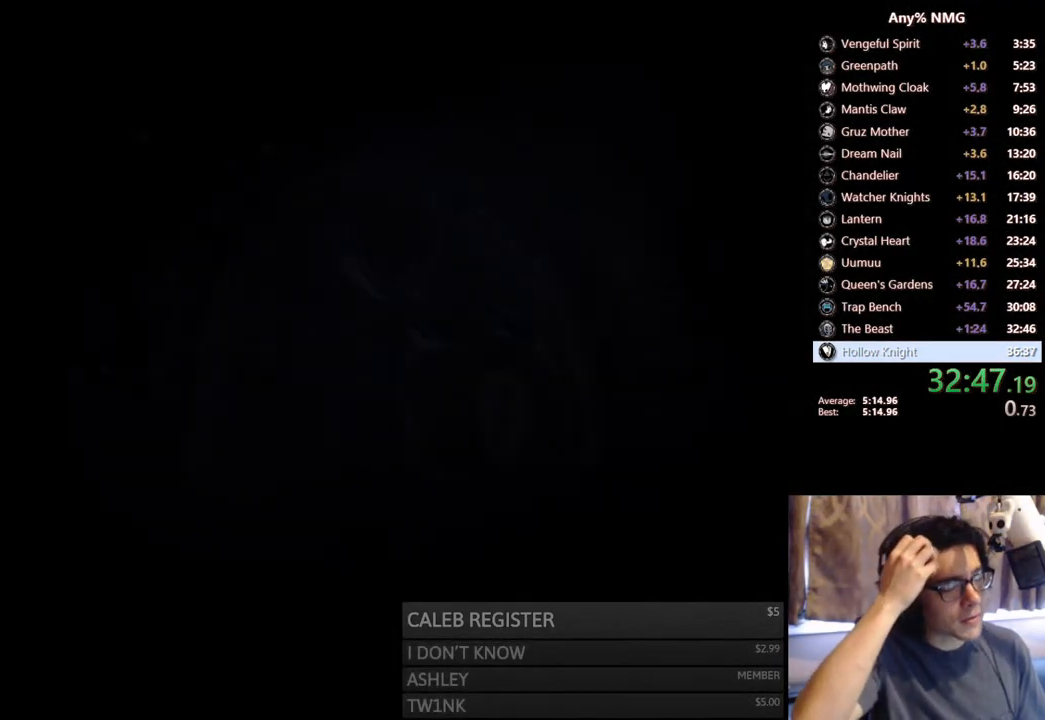
{"buttons": [], "left_stick": "center", "right_stick": "center", "events": []}
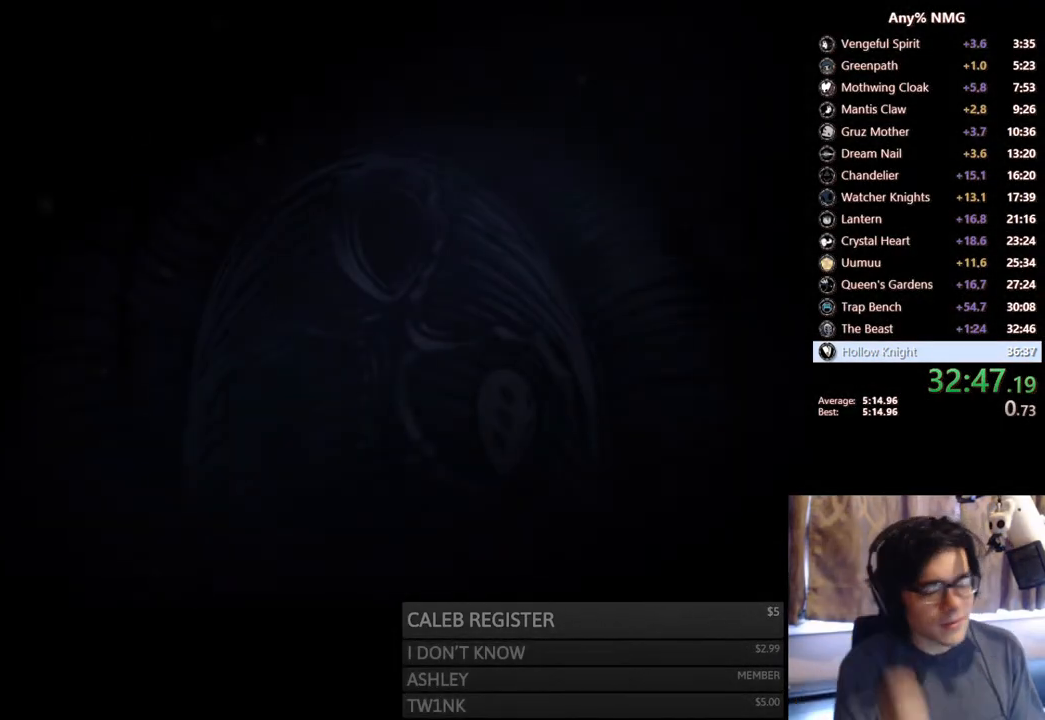
{"buttons": ["A"], "left_stick": "center", "right_stick": "center", "events": [[483, "A", "down"]]}
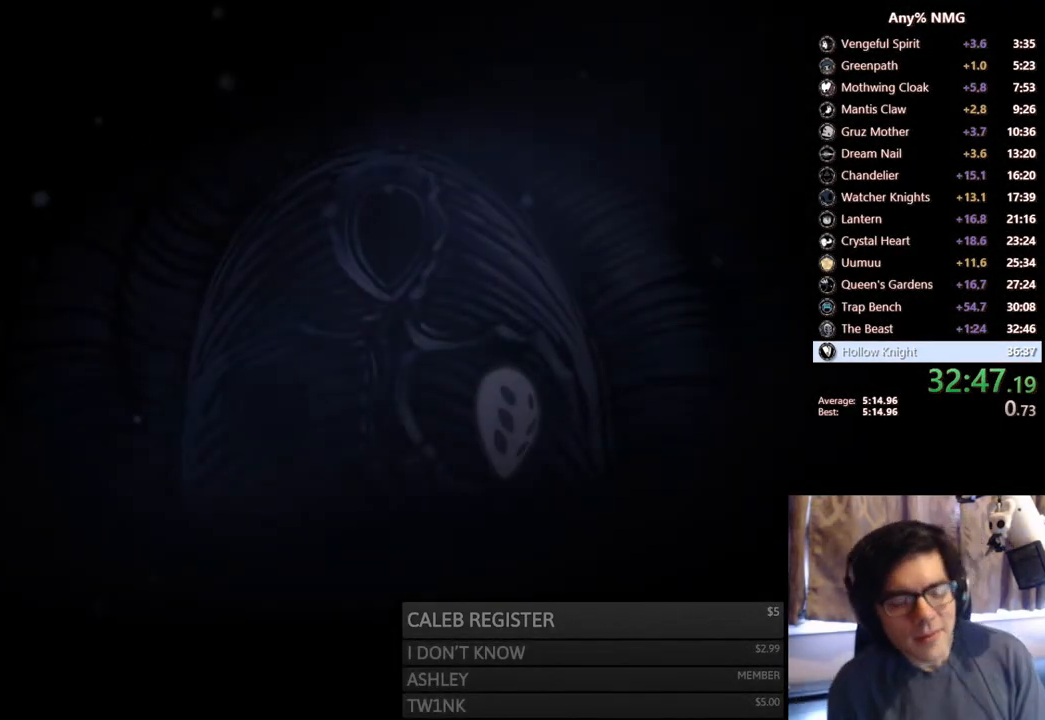
{"buttons": ["A"], "left_stick": "center", "right_stick": "center", "events": [[150, "A", "up"], [217, "A", "down"], [383, "A", "up"], [417, "A", "down"]]}
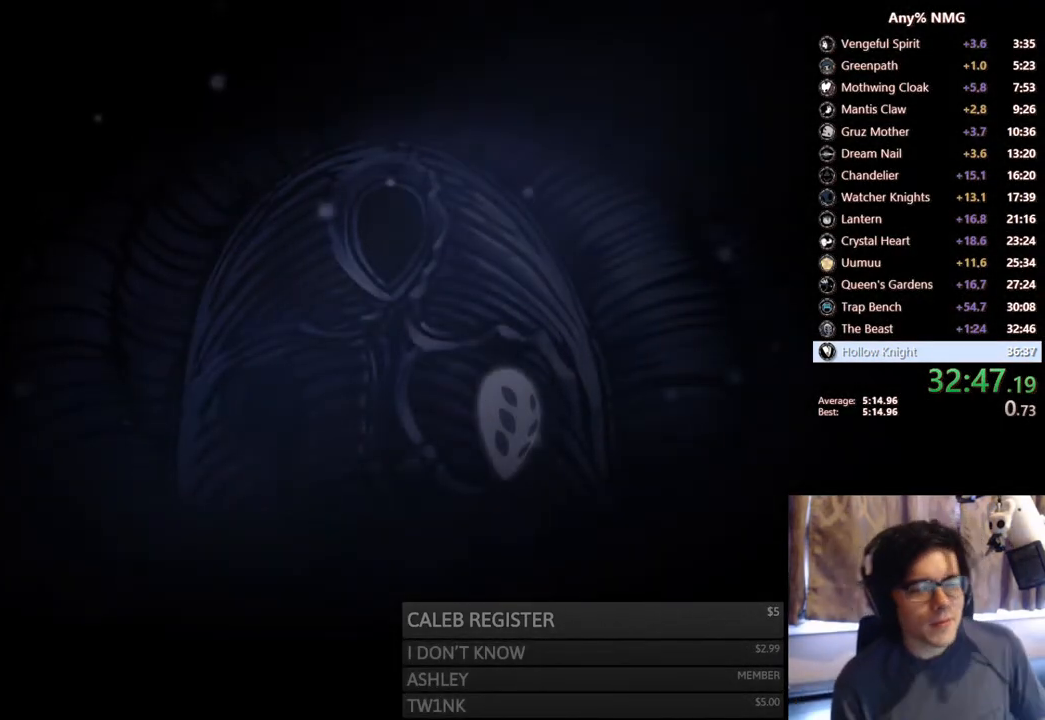
{"buttons": ["A"], "left_stick": "center", "right_stick": "center", "events": [[83, "A", "up"], [150, "A", "down"], [317, "A", "up"], [383, "A", "down"]]}
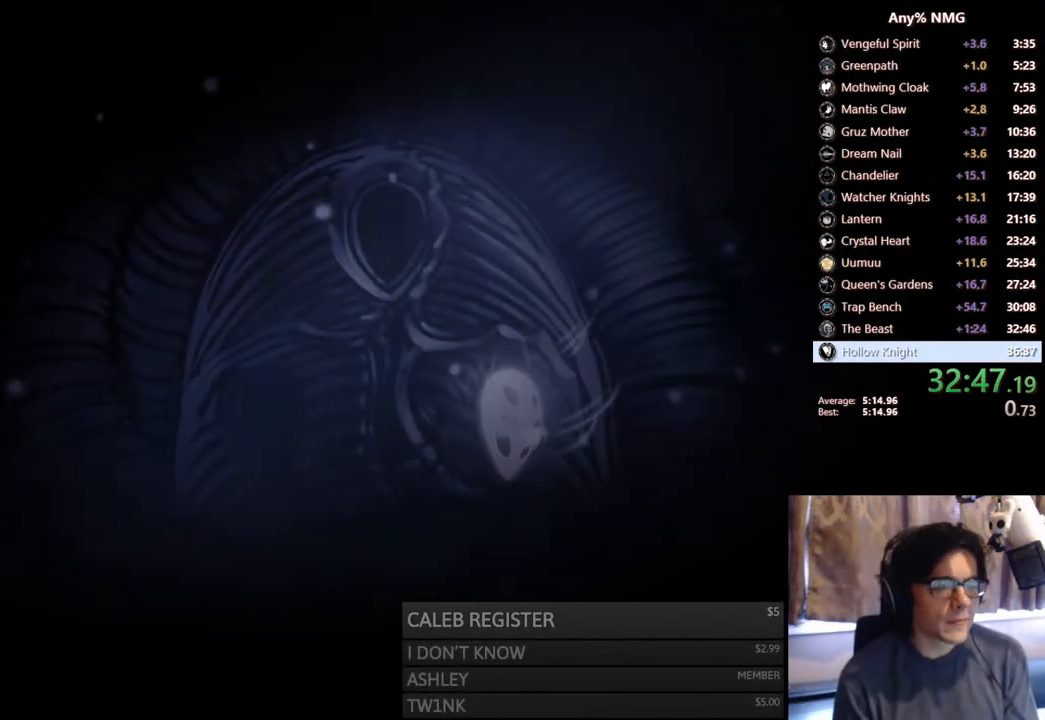
{"buttons": ["A"], "left_stick": "center", "right_stick": "center", "events": [[17, "A", "up"], [100, "A", "down"]]}
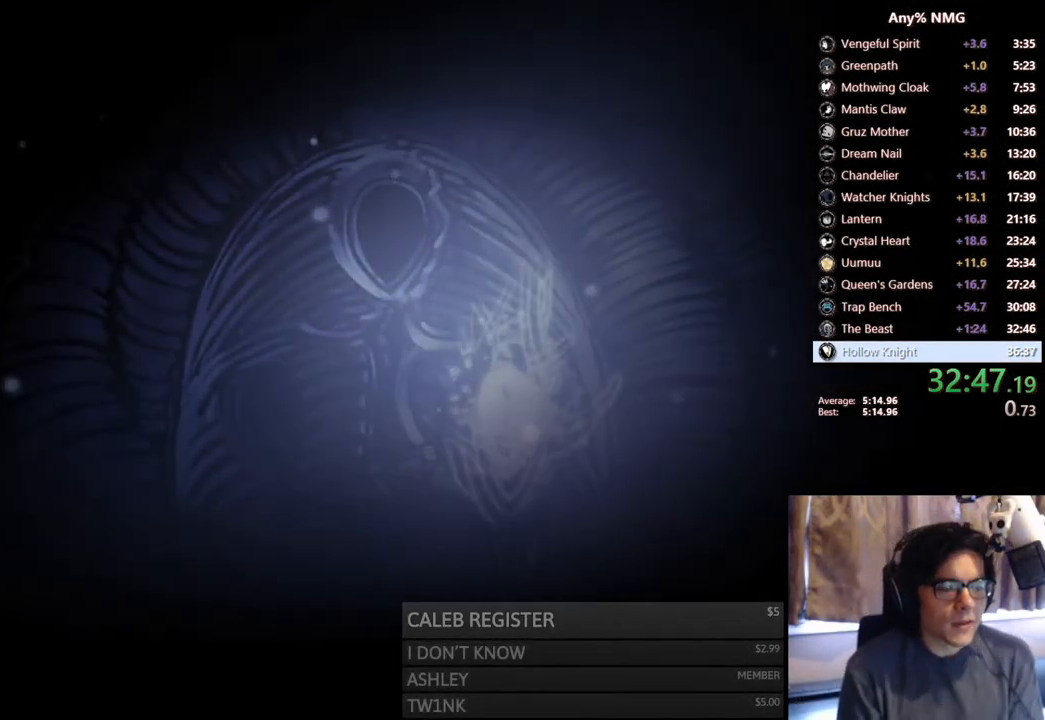
{"buttons": [], "left_stick": "center", "right_stick": "center", "events": [[417, "A", "up"]]}
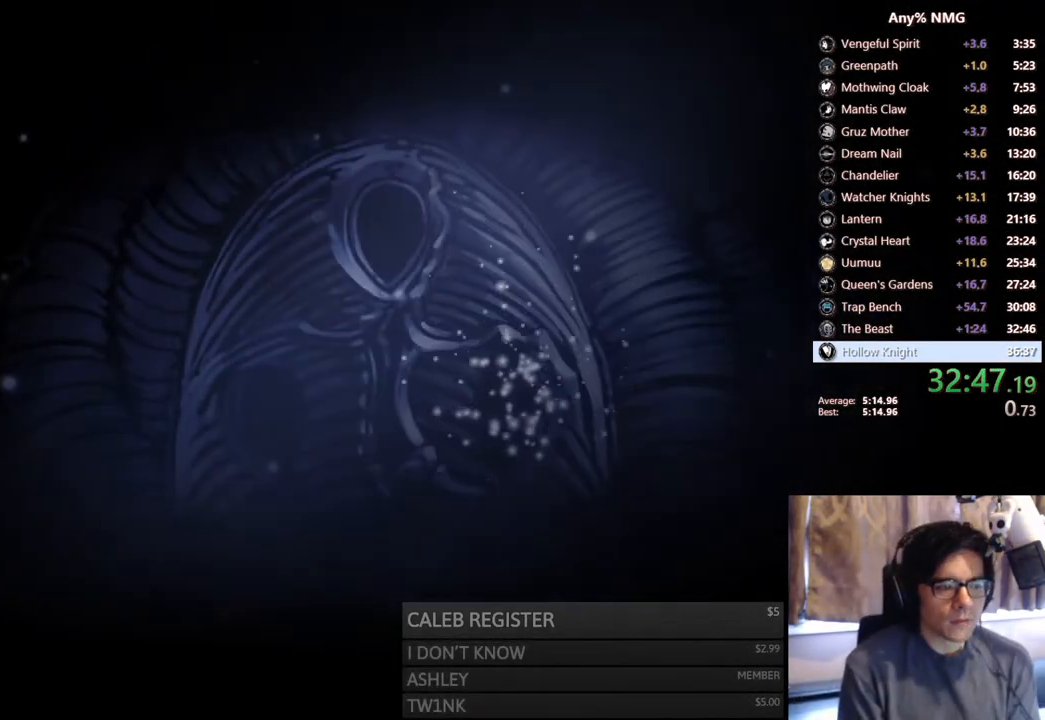
{"buttons": ["A"], "left_stick": "center", "right_stick": "center", "events": [[83, "A", "down"], [283, "A", "up"], [400, "A", "down"]]}
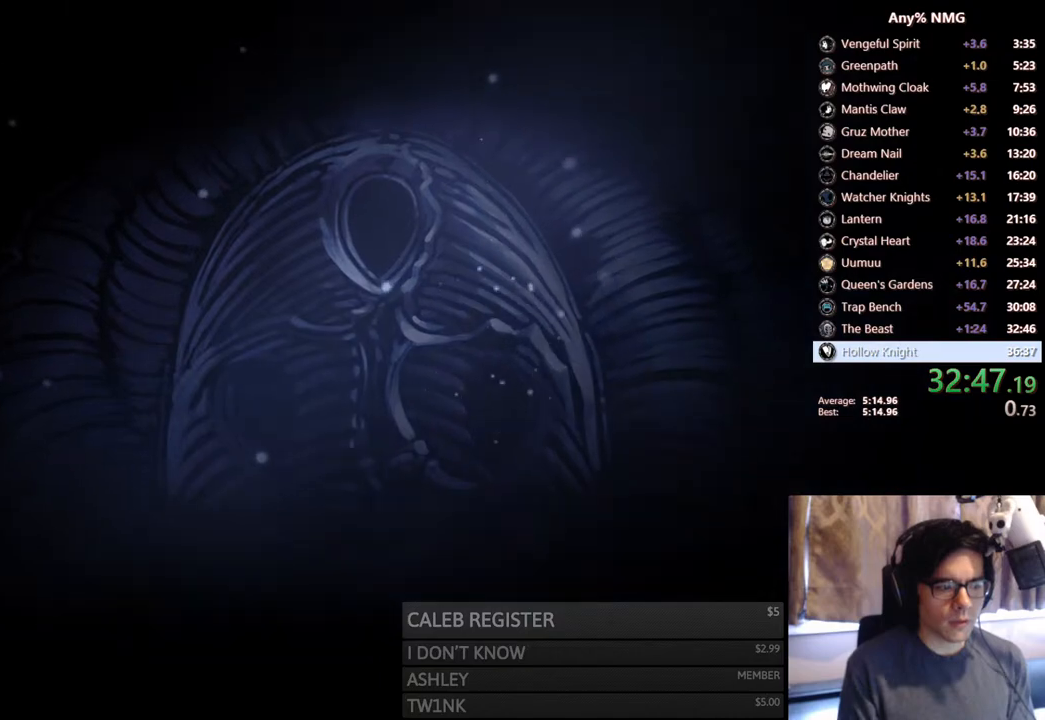
{"buttons": [], "left_stick": "center", "right_stick": "center", "events": [[67, "A", "up"], [233, "A", "down"], [367, "A", "up"], [400, "A", "down"], [417, "A", "up"]]}
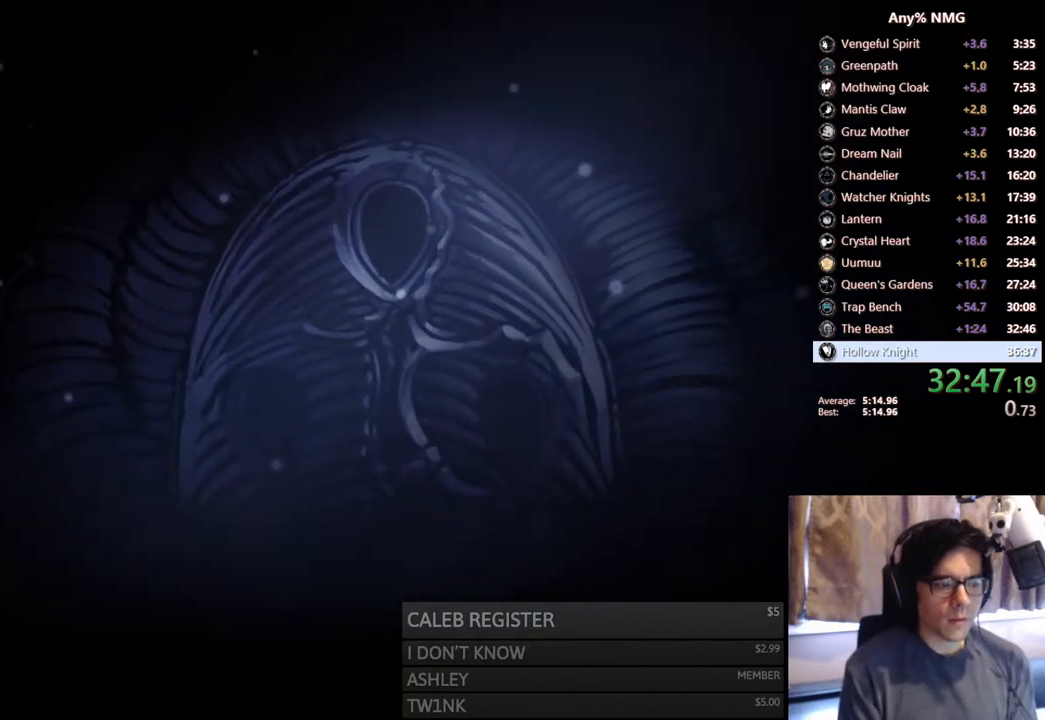
{"buttons": ["A"], "left_stick": "center", "right_stick": "center", "events": [[83, "A", "down"], [267, "A", "up"], [383, "A", "down"]]}
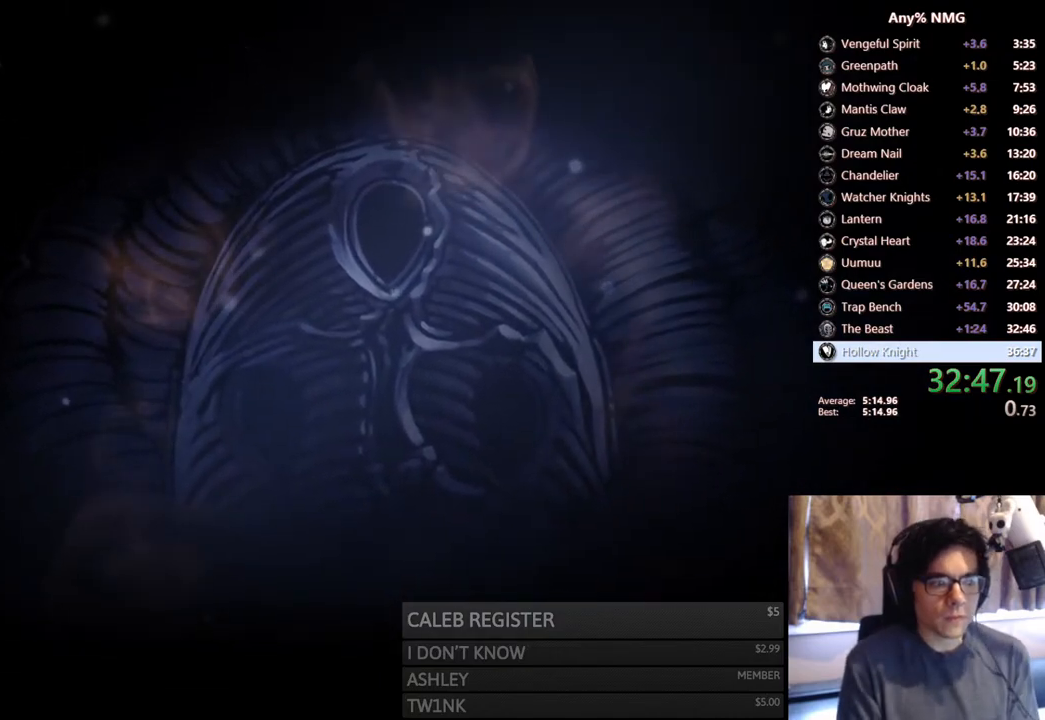
{"buttons": ["A"], "left_stick": "center", "right_stick": "center", "events": [[50, "A", "up"], [167, "A", "down"], [317, "A", "up"], [450, "A", "down"]]}
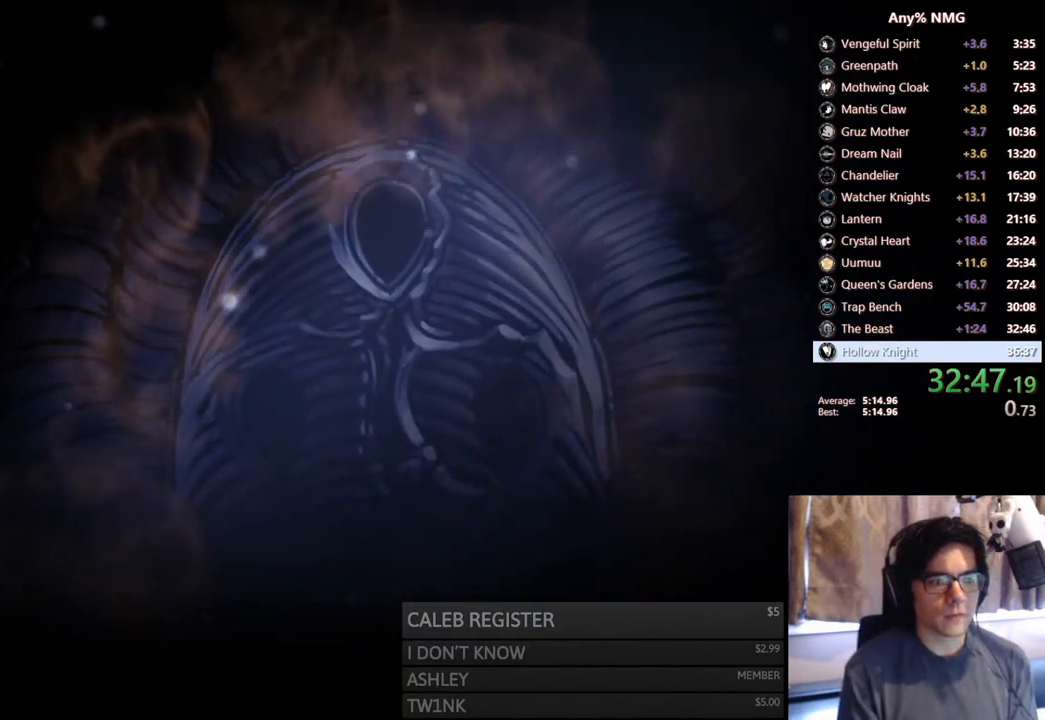
{"buttons": [], "left_stick": "center", "right_stick": "center", "events": [[133, "A", "up"], [283, "A", "down"], [483, "A", "up"]]}
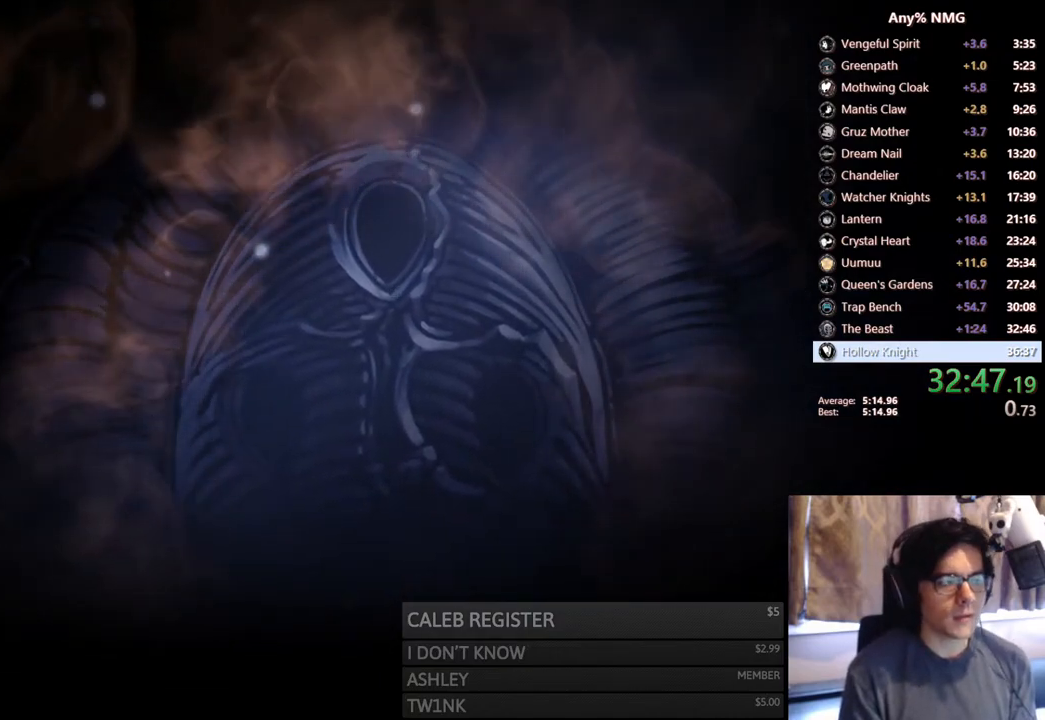
{"buttons": ["A"], "left_stick": "center", "right_stick": "center", "events": [[117, "A", "down"], [283, "A", "up"], [400, "A", "down"]]}
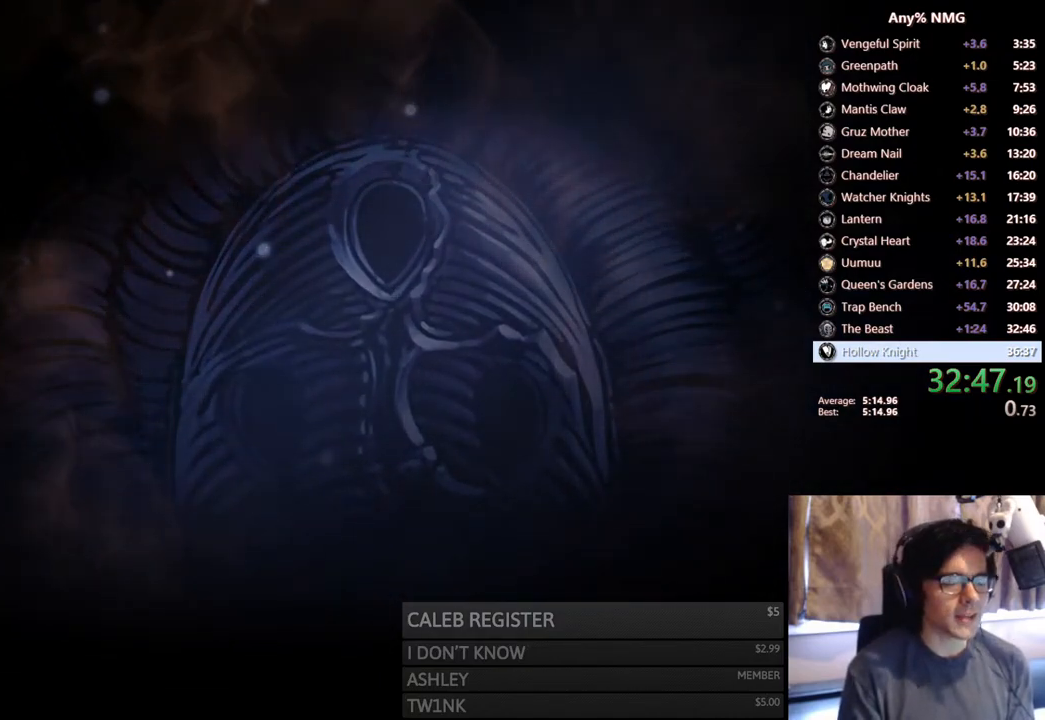
{"buttons": ["A"], "left_stick": "center", "right_stick": "center", "events": [[133, "A", "up"], [217, "A", "down"], [417, "A", "up"], [500, "A", "down"]]}
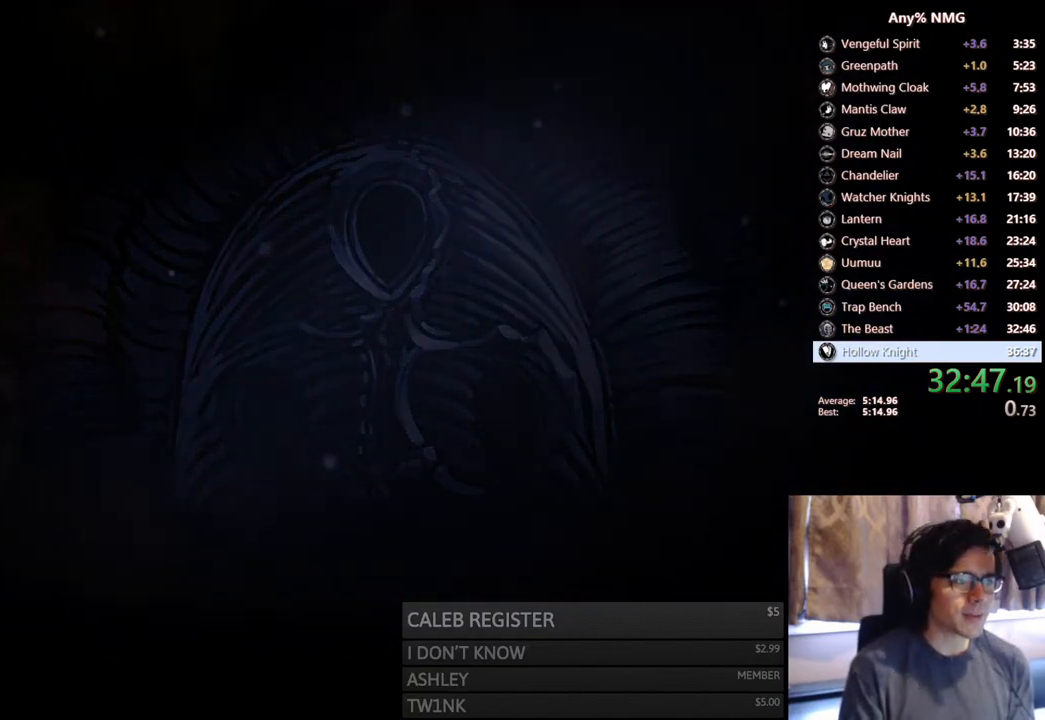
{"buttons": [], "left_stick": "center", "right_stick": "center", "events": [[200, "A", "up"], [317, "A", "down"], [467, "A", "up"]]}
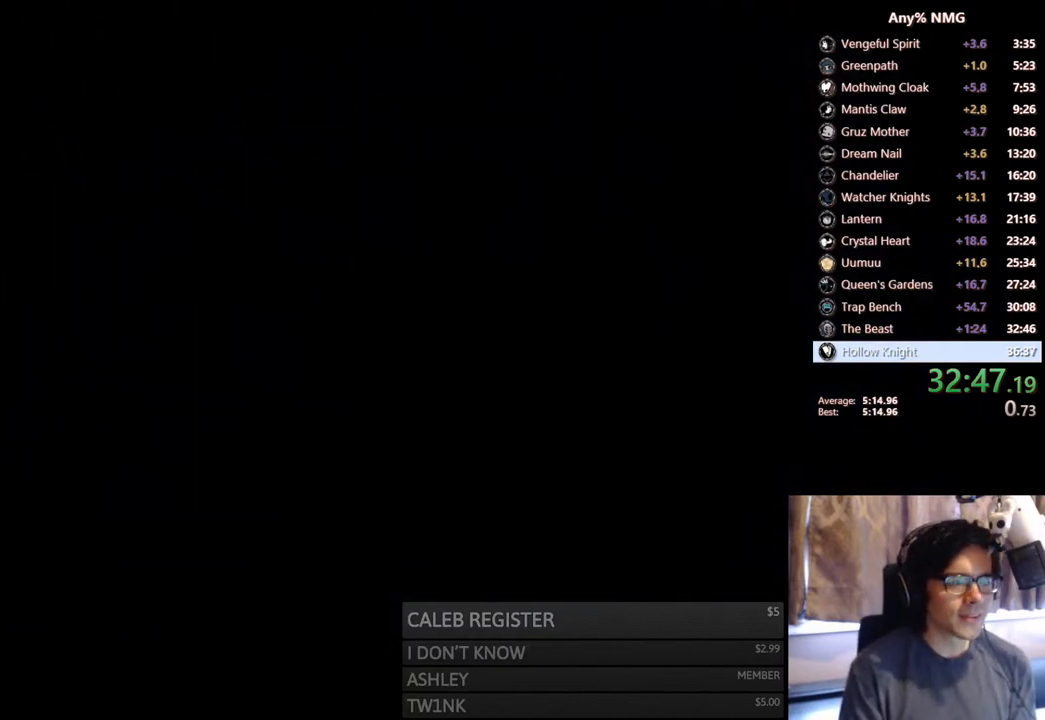
{"buttons": [], "left_stick": "center", "right_stick": "center", "events": [[83, "A", "down"], [250, "A", "up"], [333, "A", "down"], [500, "A", "up"]]}
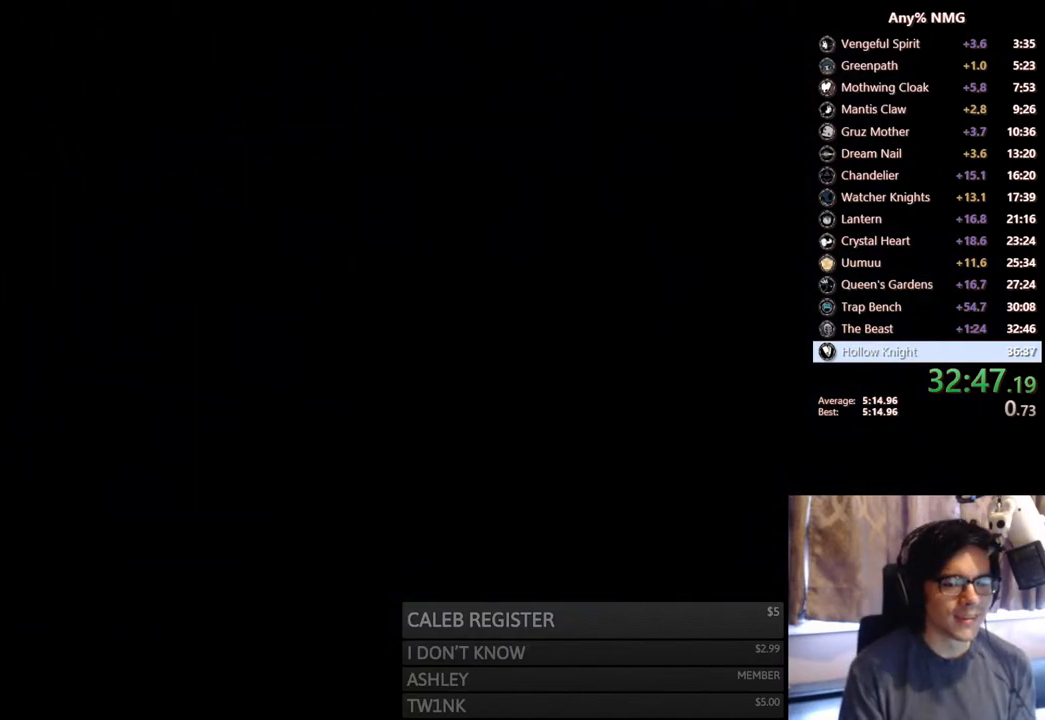
{"buttons": [], "left_stick": "center", "right_stick": "center", "events": [[83, "A", "down"], [233, "A", "up"], [317, "A", "down"], [467, "A", "up"]]}
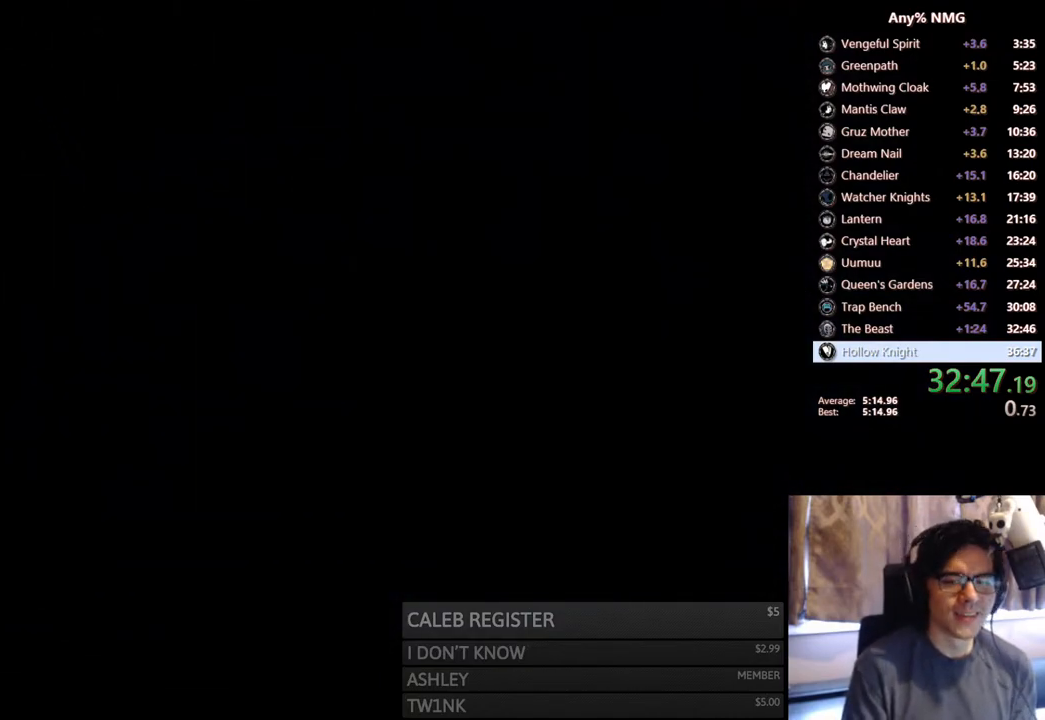
{"buttons": ["A", "DPAD_RIGHT"], "left_stick": "center", "right_stick": "center", "events": [[50, "A", "down"], [117, "DPAD_RIGHT", "down"], [200, "A", "up"], [250, "A", "down"], [267, "DPAD_RIGHT", "up"], [383, "A", "up"], [433, "DPAD_RIGHT", "down"], [450, "A", "down"]]}
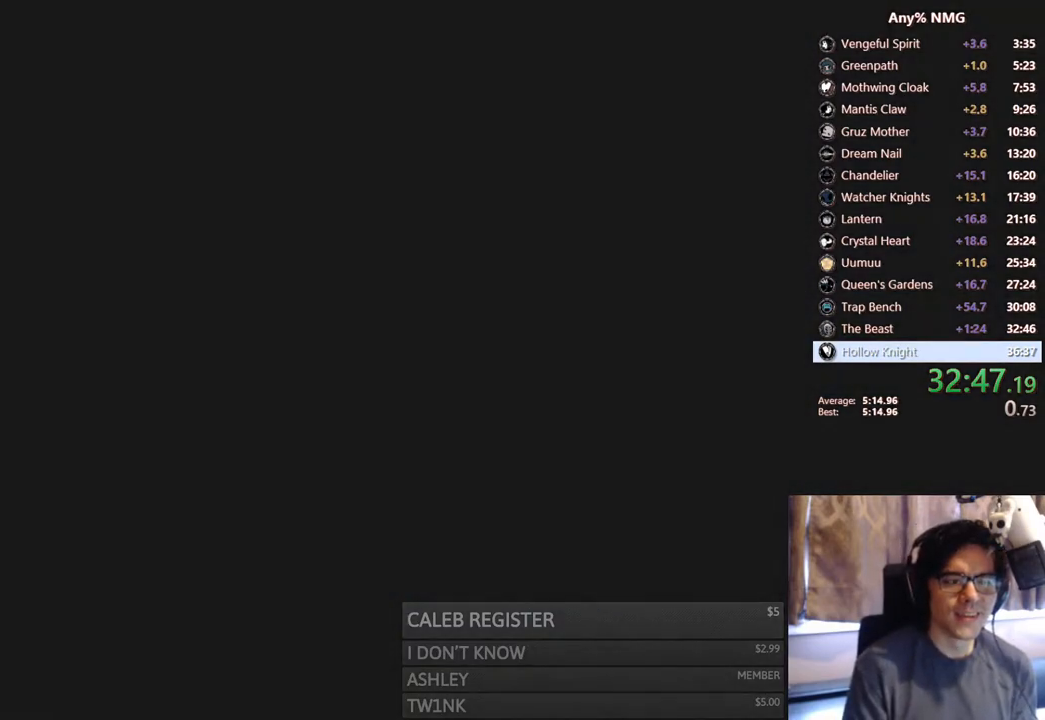
{"buttons": ["A"], "left_stick": "center", "right_stick": "center", "events": [[33, "DPAD_RIGHT", "up"], [67, "A", "up"], [133, "A", "down"], [133, "DPAD_RIGHT", "down"], [233, "DPAD_RIGHT", "up"], [250, "A", "up"], [300, "A", "down"], [333, "DPAD_RIGHT", "down"], [383, "A", "up"], [400, "DPAD_RIGHT", "up"], [450, "A", "down"]]}
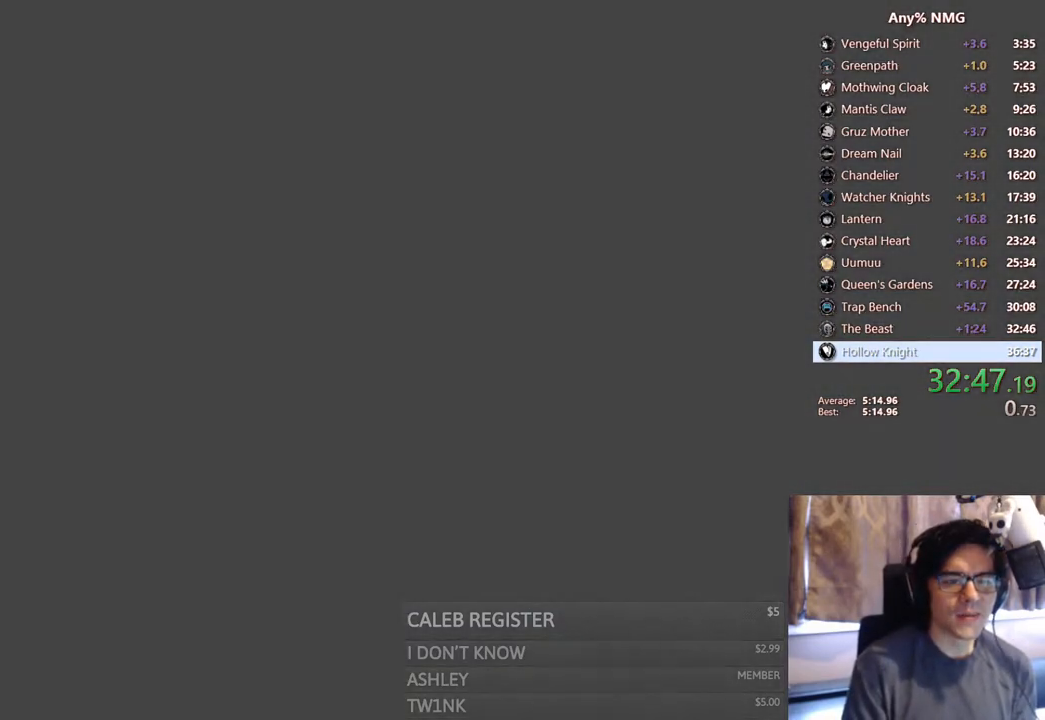
{"buttons": ["A"], "left_stick": "center", "right_stick": "center", "events": [[50, "DPAD_RIGHT", "down"], [67, "A", "up"], [117, "A", "down"], [133, "DPAD_RIGHT", "up"], [183, "A", "up"], [233, "DPAD_RIGHT", "down"], [267, "A", "down"], [333, "DPAD_RIGHT", "up"], [383, "A", "up"], [433, "A", "down"], [433, "DPAD_RIGHT", "down"], [500, "DPAD_RIGHT", "up"]]}
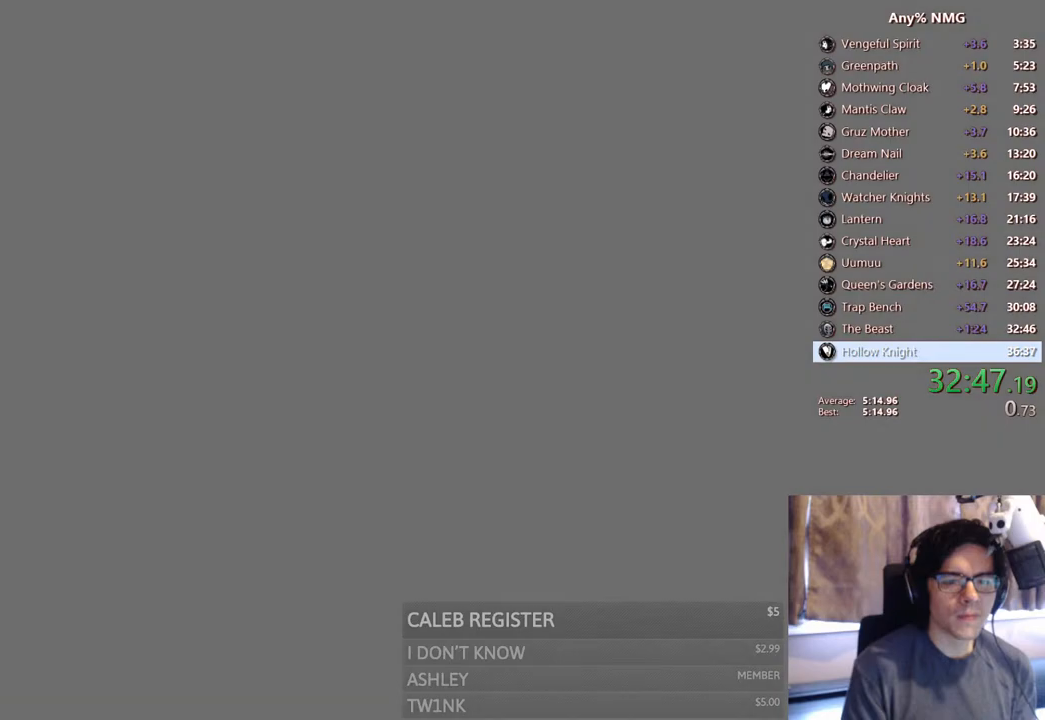
{"buttons": ["A", "DPAD_RIGHT"], "left_stick": "center", "right_stick": "center", "events": [[50, "A", "up"], [117, "A", "down"], [167, "DPAD_RIGHT", "down"], [233, "A", "up"], [250, "DPAD_RIGHT", "up"], [283, "A", "down"], [383, "A", "up"], [433, "DPAD_RIGHT", "down"], [483, "A", "down"]]}